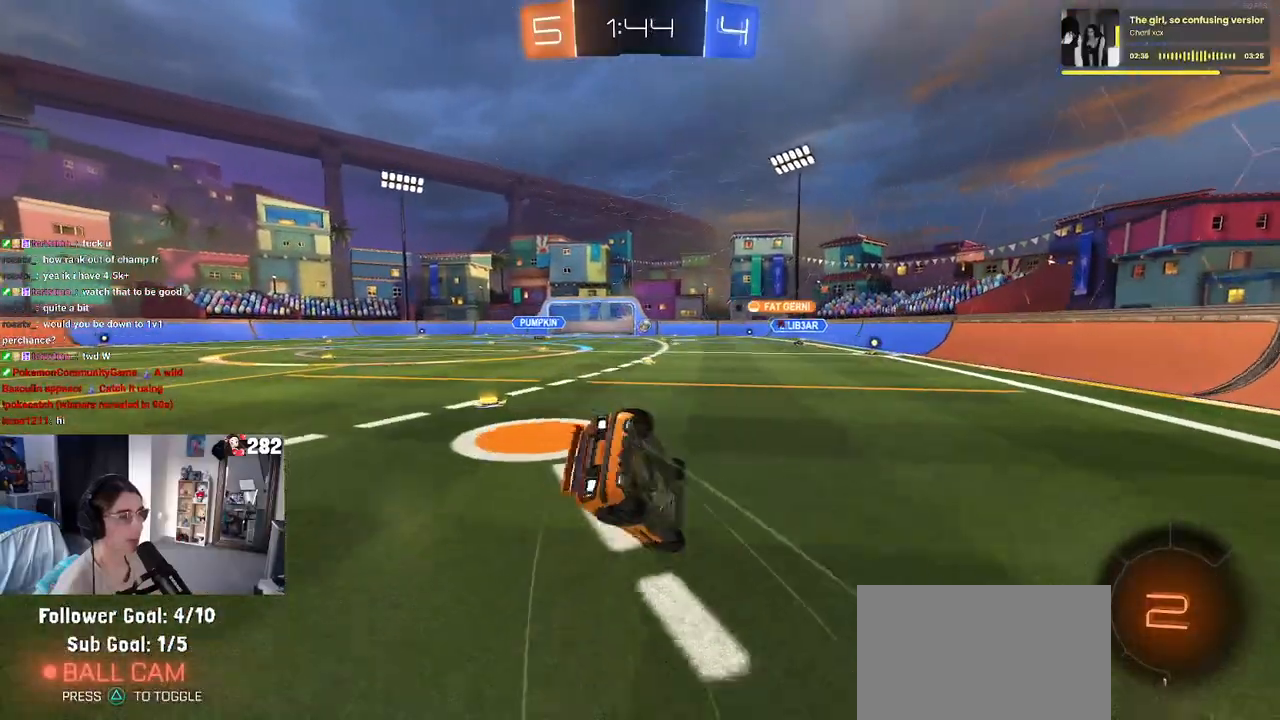
Gameplay with a controller (PlayStation layout); each line is a JSON object with the inputs held at the frame after it. "events" lists button and stick changes between this image and that frame as [ms after this image, input, new state], when the widget could be followed in between. Not read: L1 R1 R2.
{"buttons": ["SQUARE"], "left_stick": "down-left", "right_stick": "center", "events": [[17, "left_stick", "down-left"]]}
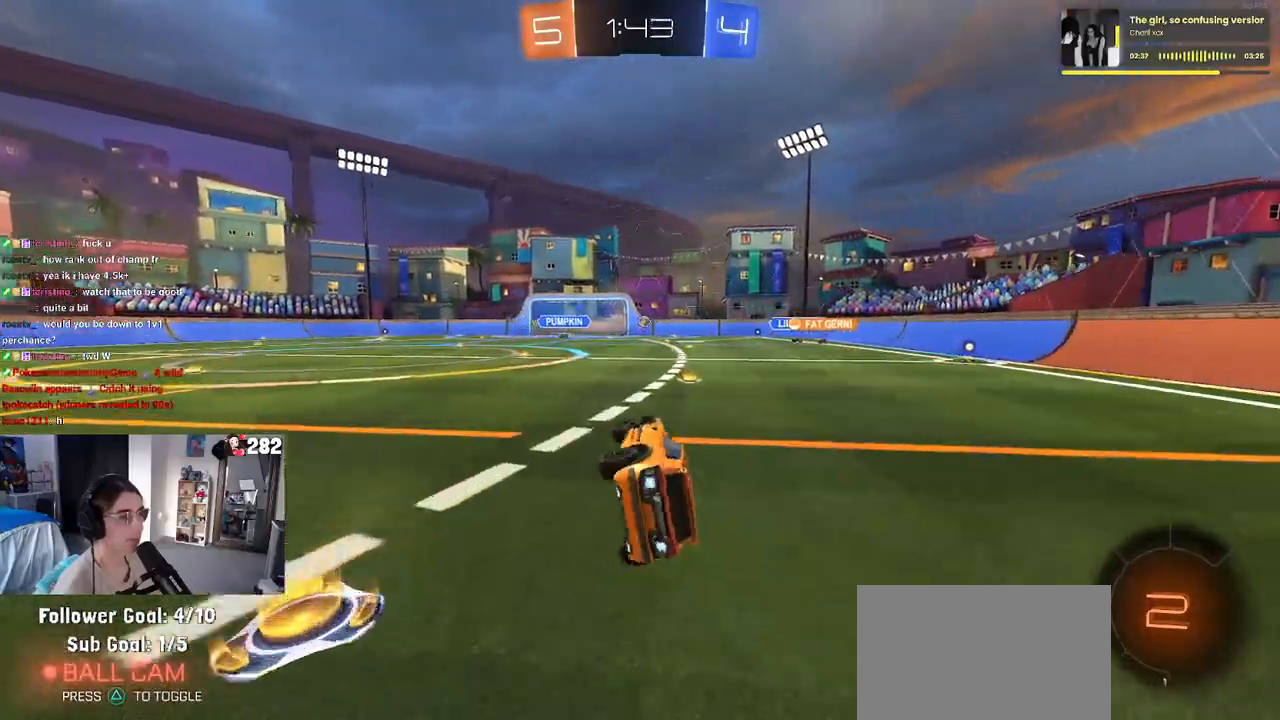
{"buttons": [], "left_stick": "right", "right_stick": "center", "events": [[17, "SQUARE", "up"], [33, "left_stick", "center"], [200, "left_stick", "right"]]}
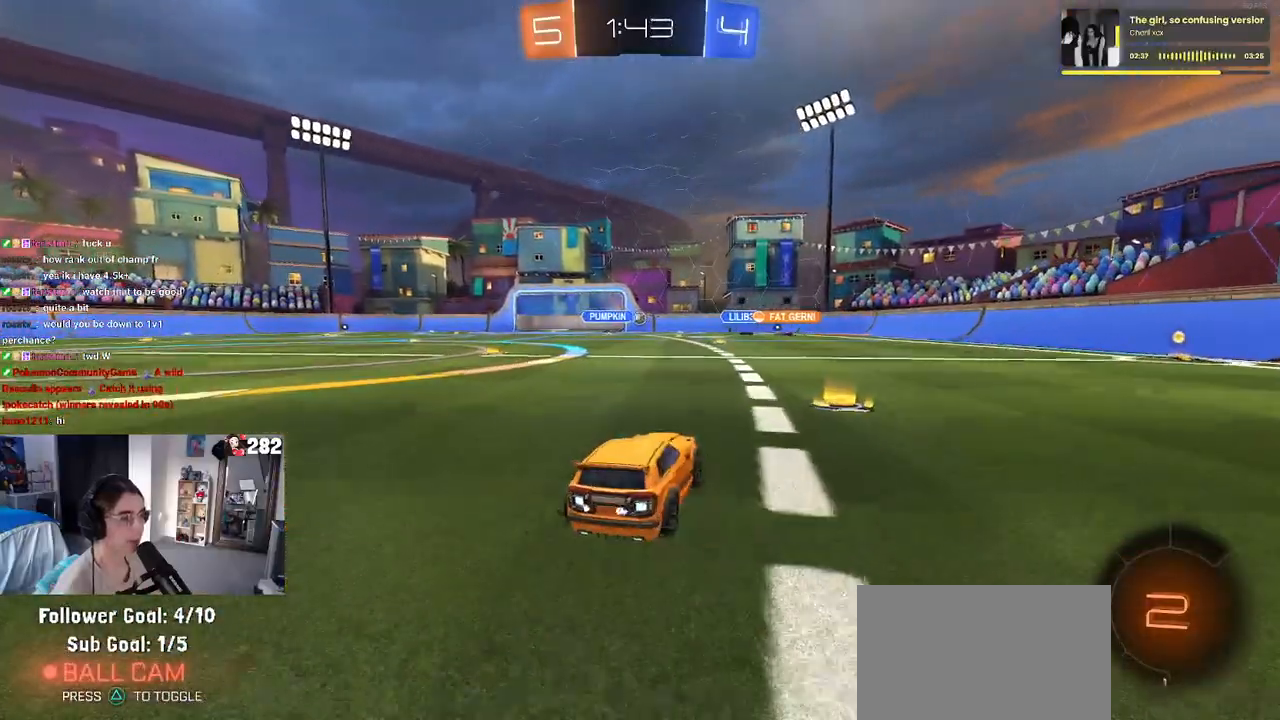
{"buttons": [], "left_stick": "right", "right_stick": "center", "events": [[100, "left_stick", "center"], [333, "left_stick", "right"]]}
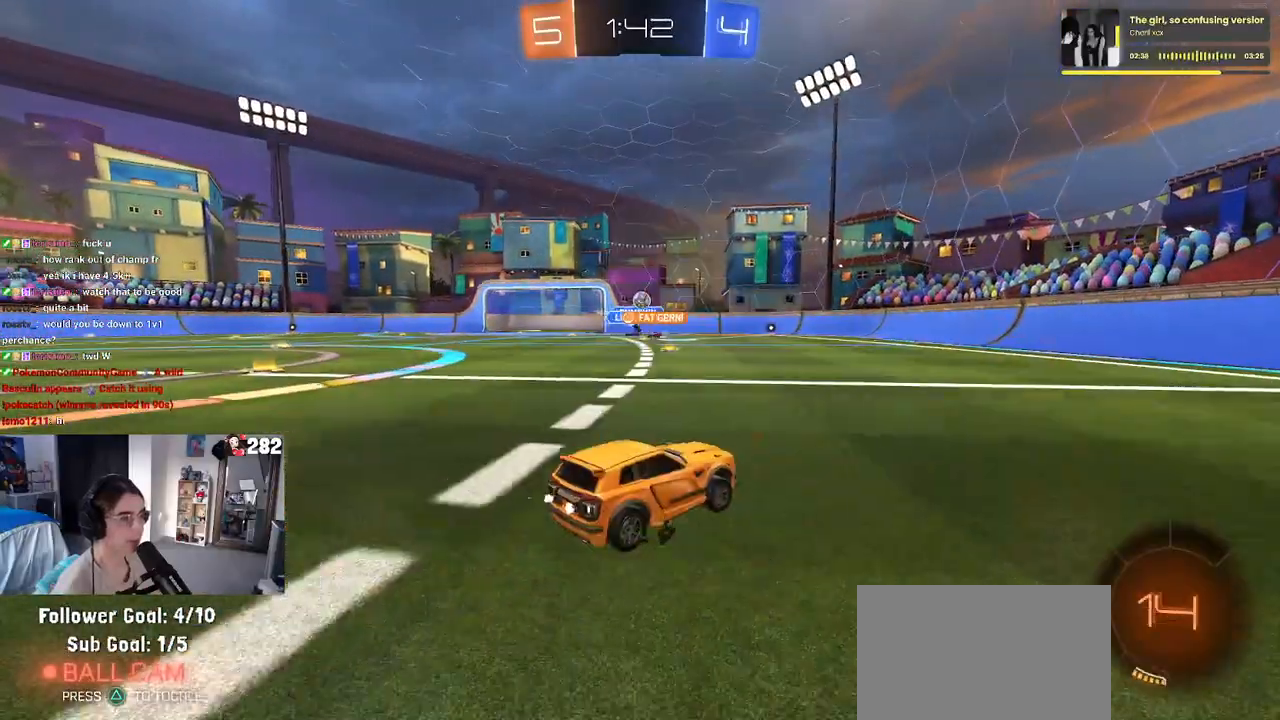
{"buttons": [], "left_stick": "left", "right_stick": "center", "events": [[250, "left_stick", "center"], [333, "left_stick", "left"], [433, "left_stick", "center"], [500, "left_stick", "left"]]}
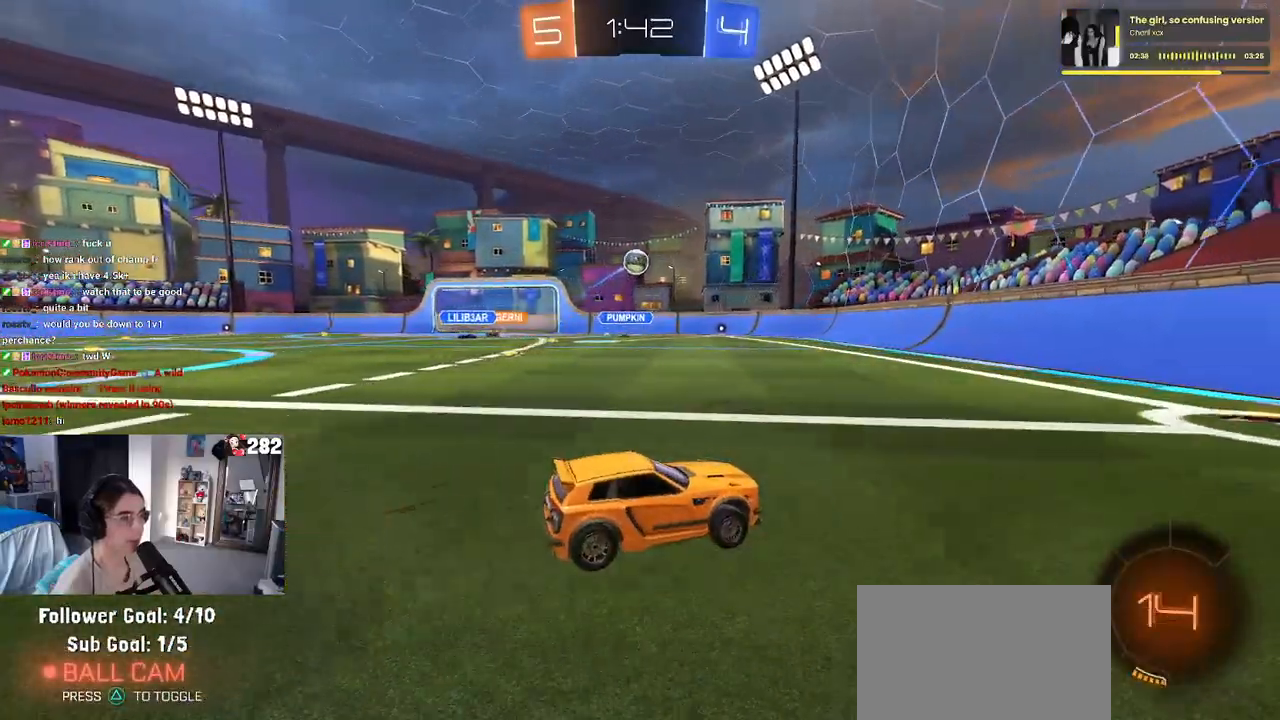
{"buttons": [], "left_stick": "right", "right_stick": "center", "events": [[150, "SQUARE", "down"], [167, "left_stick", "right"], [317, "SQUARE", "up"]]}
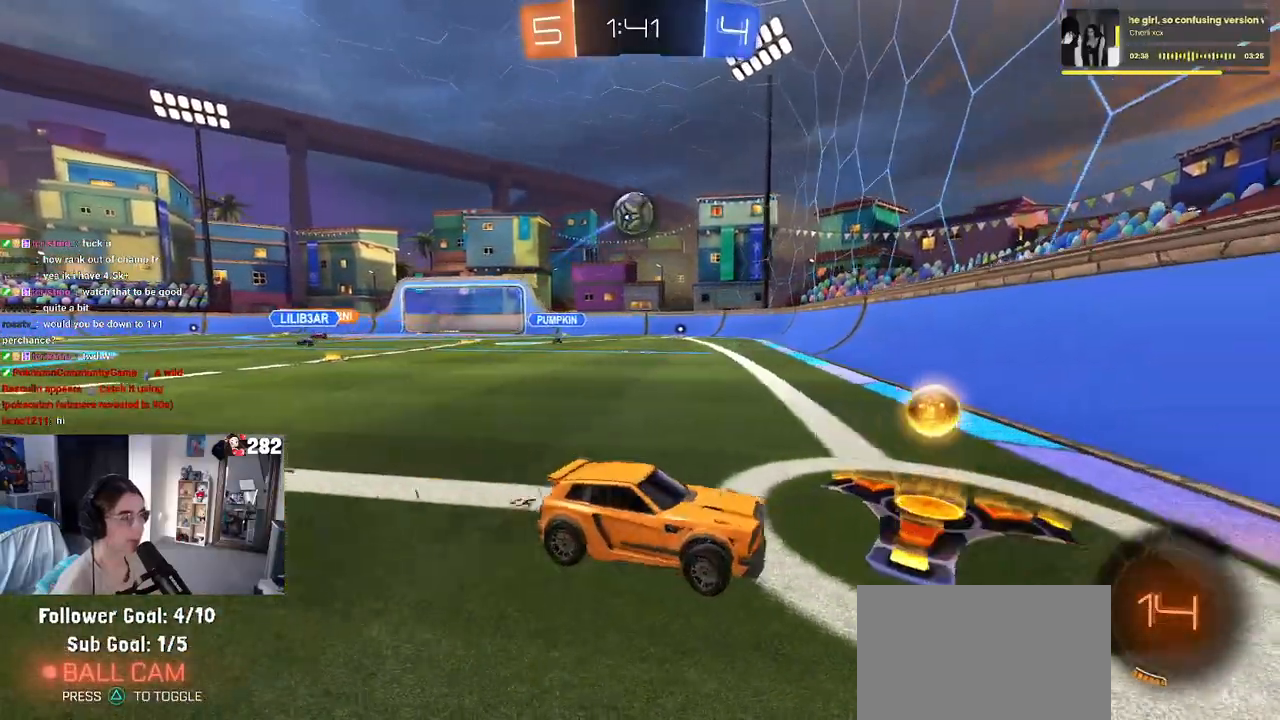
{"buttons": ["SQUARE"], "left_stick": "right", "right_stick": "center", "events": [[367, "SQUARE", "down"]]}
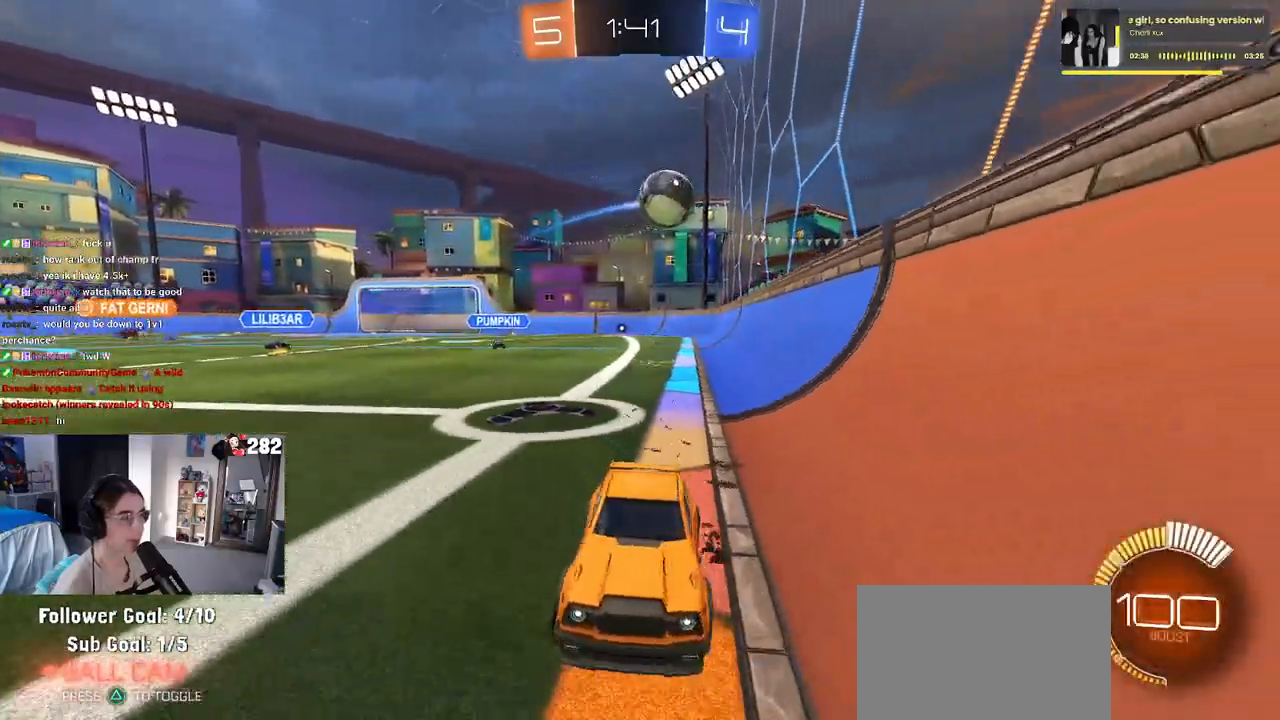
{"buttons": [], "left_stick": "right", "right_stick": "center", "events": [[117, "SQUARE", "up"]]}
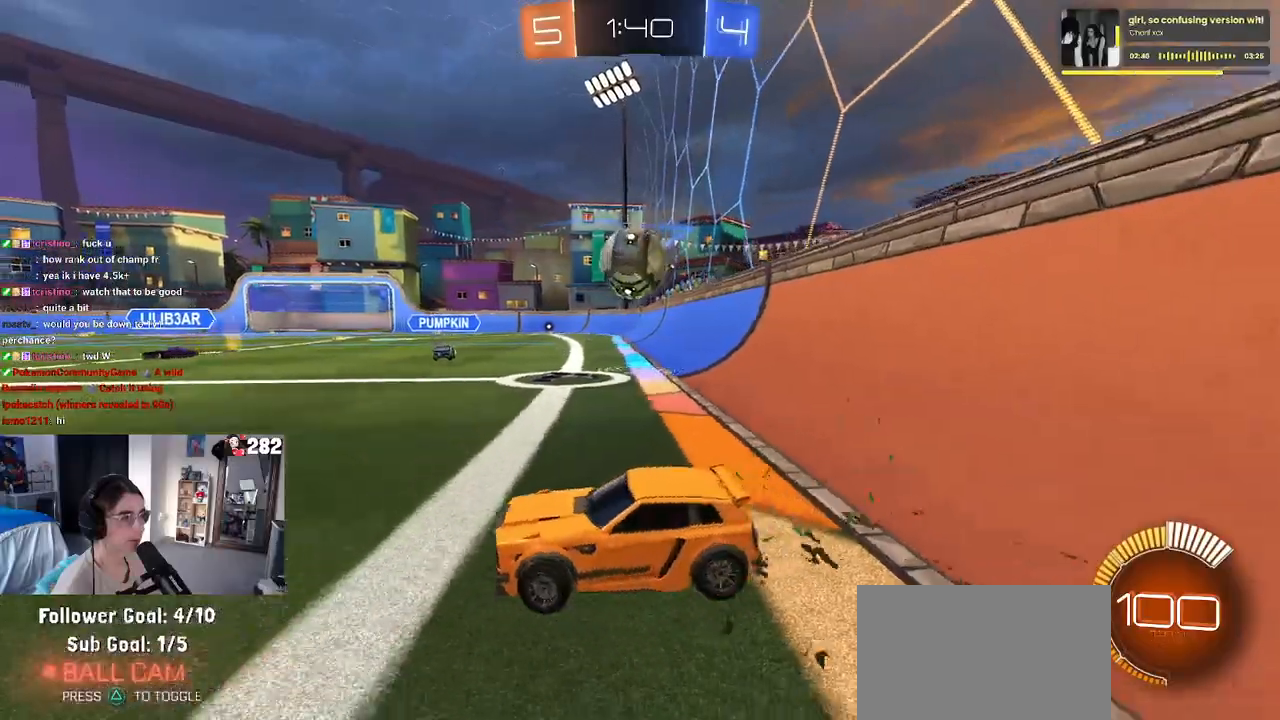
{"buttons": ["CROSS"], "left_stick": "up-right", "right_stick": "center", "events": [[200, "left_stick", "down-right"], [217, "CROSS", "down"], [417, "CROSS", "up"], [467, "CROSS", "down"], [467, "left_stick", "up-right"]]}
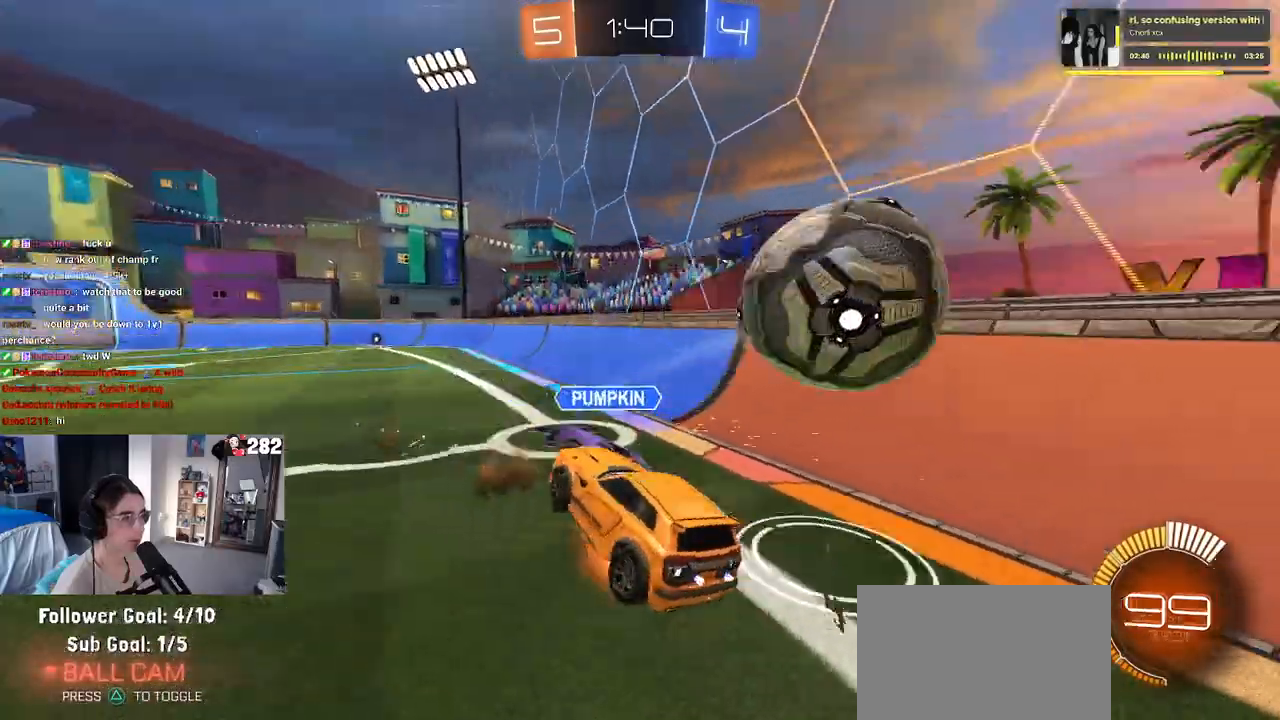
{"buttons": ["SQUARE"], "left_stick": "down-right", "right_stick": "center", "events": [[33, "SQUARE", "down"], [83, "CROSS", "up"], [100, "left_stick", "down-right"]]}
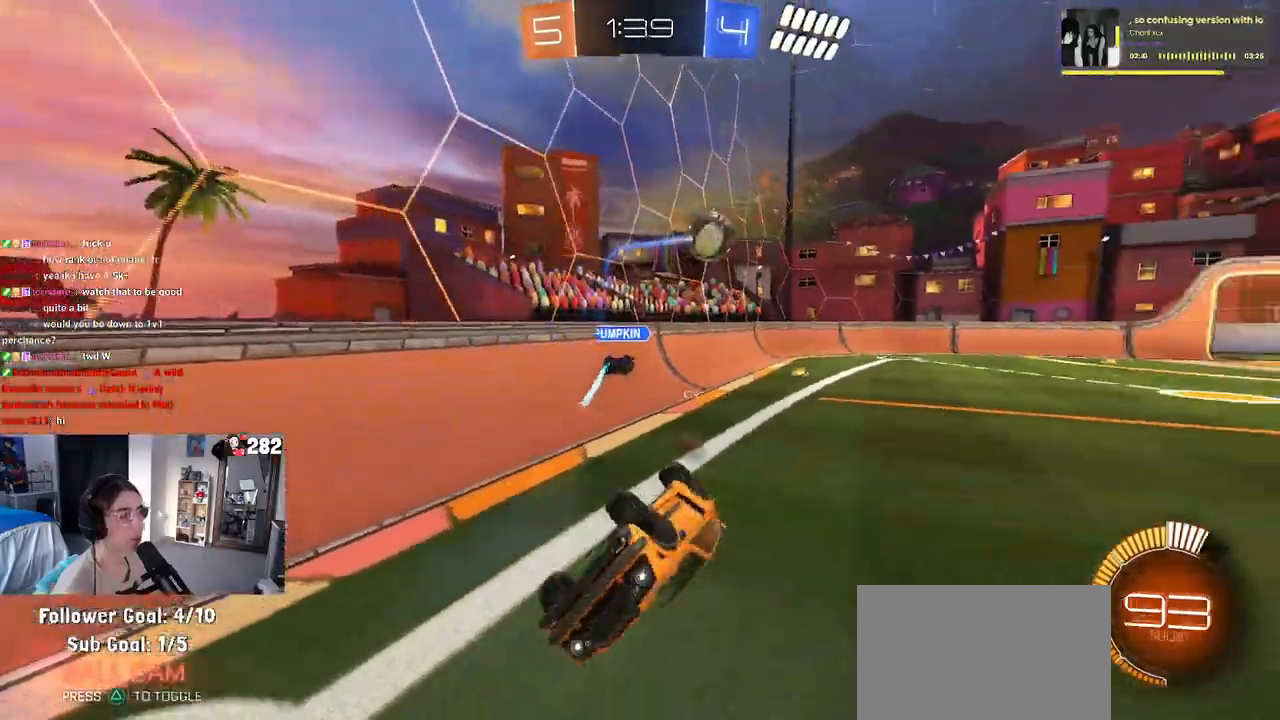
{"buttons": [], "left_stick": "left", "right_stick": "center", "events": [[117, "SQUARE", "up"], [133, "left_stick", "center"], [200, "left_stick", "left"], [333, "left_stick", "center"], [467, "left_stick", "left"]]}
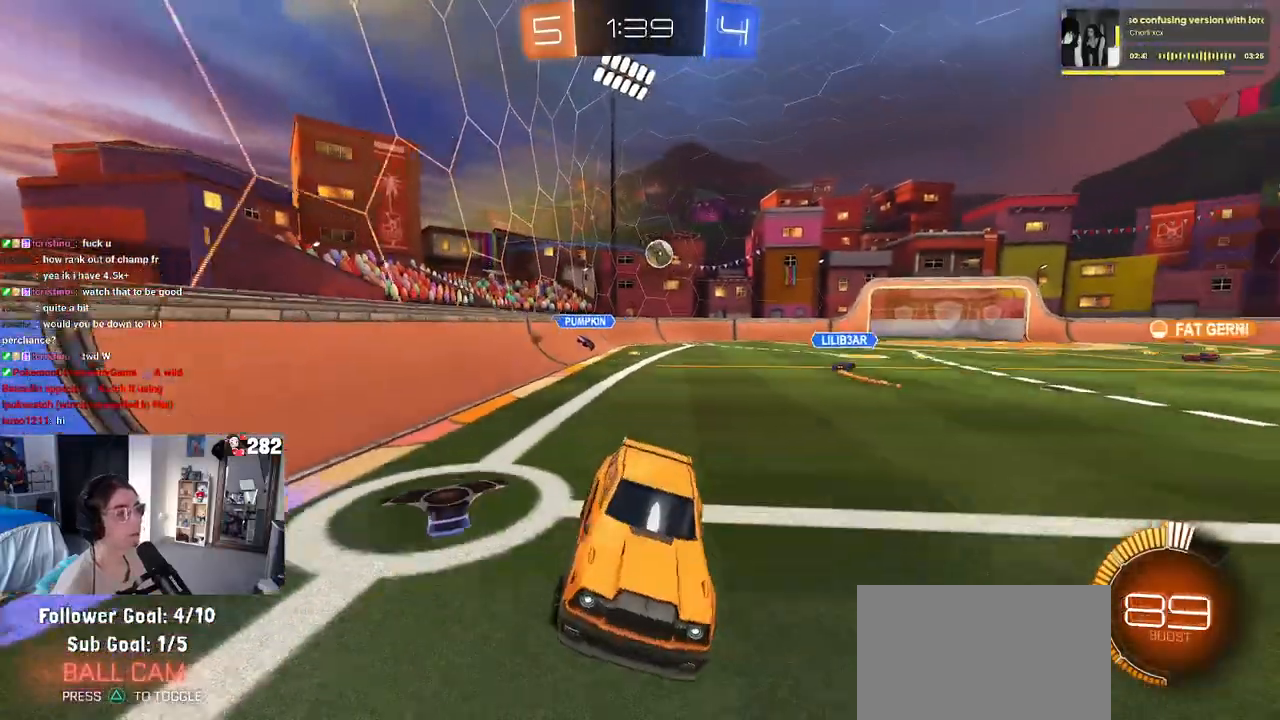
{"buttons": [], "left_stick": "left", "right_stick": "center", "events": []}
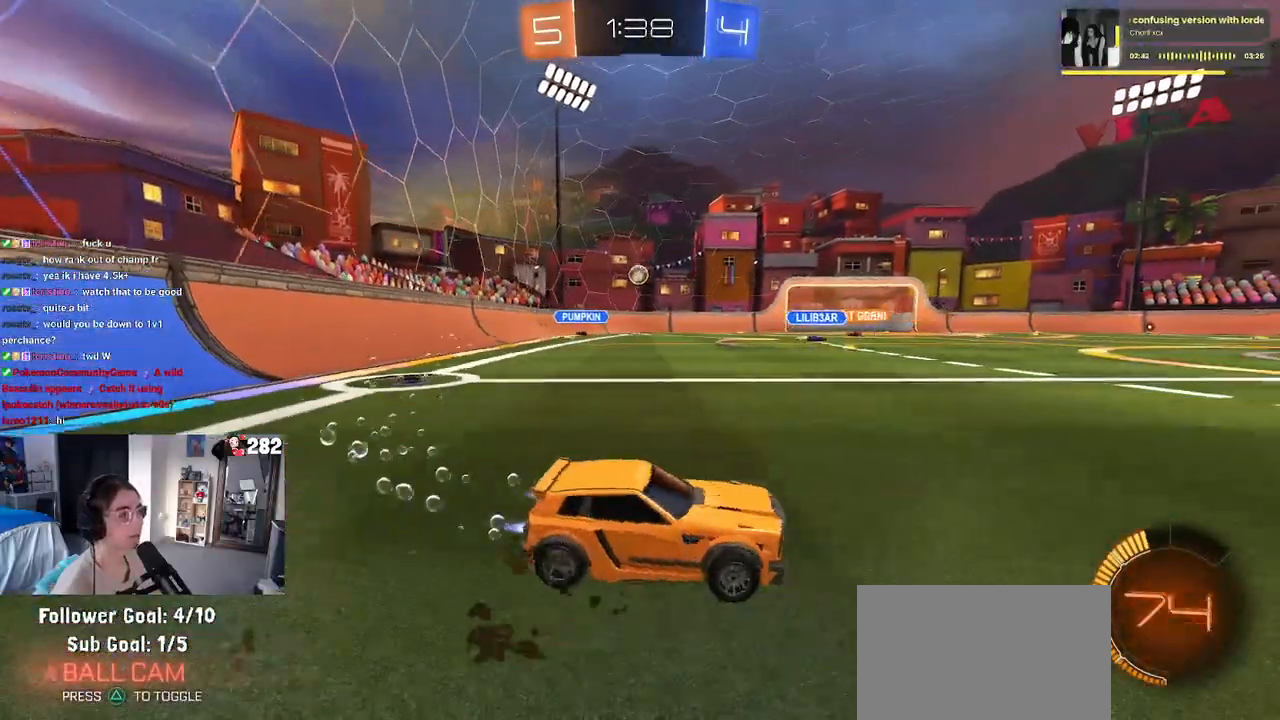
{"buttons": [], "left_stick": "left", "right_stick": "center", "events": []}
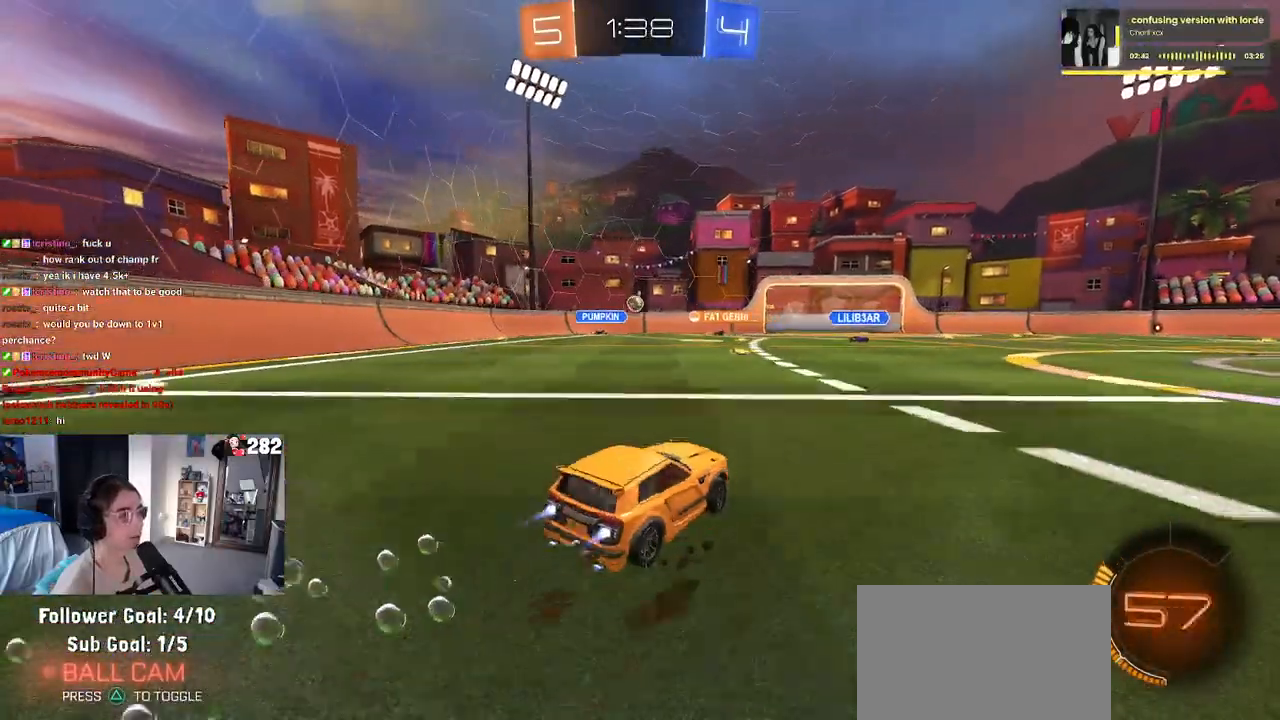
{"buttons": [], "left_stick": "left", "right_stick": "center", "events": [[117, "left_stick", "center"], [350, "left_stick", "left"]]}
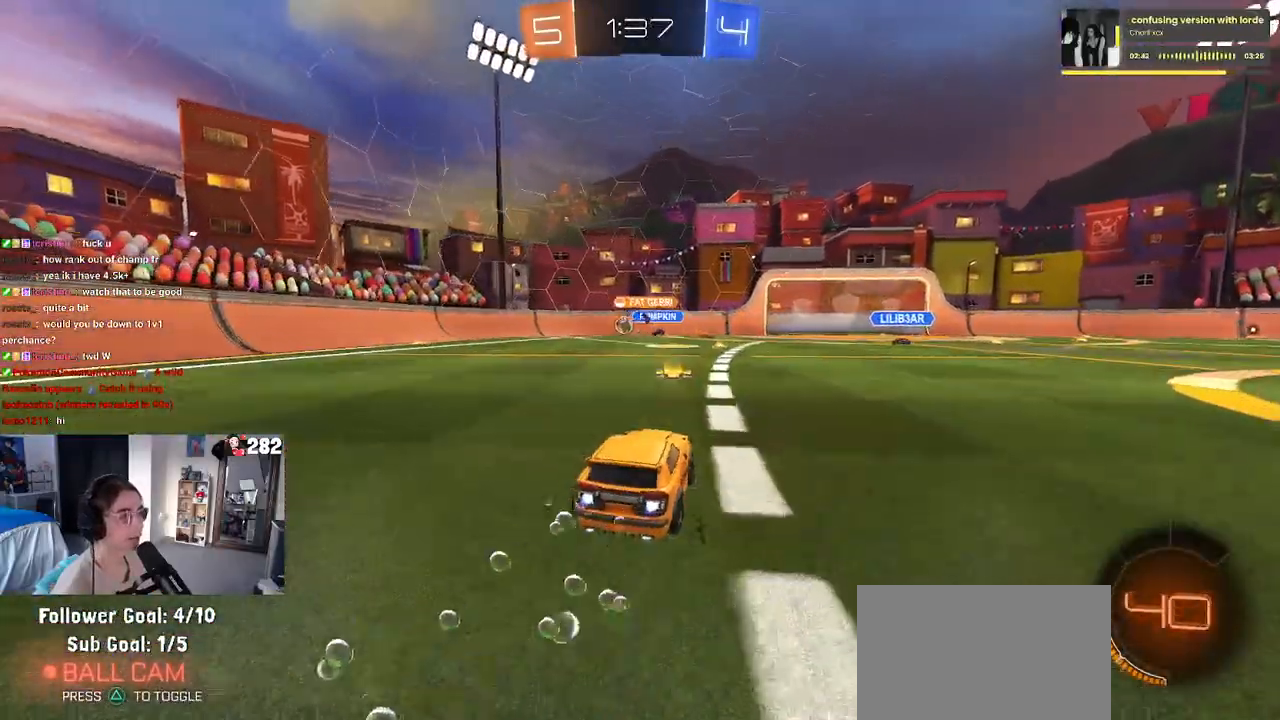
{"buttons": [], "left_stick": "right", "right_stick": "center", "events": [[33, "left_stick", "center"], [350, "TRIANGLE", "down"], [367, "left_stick", "right"], [483, "TRIANGLE", "up"]]}
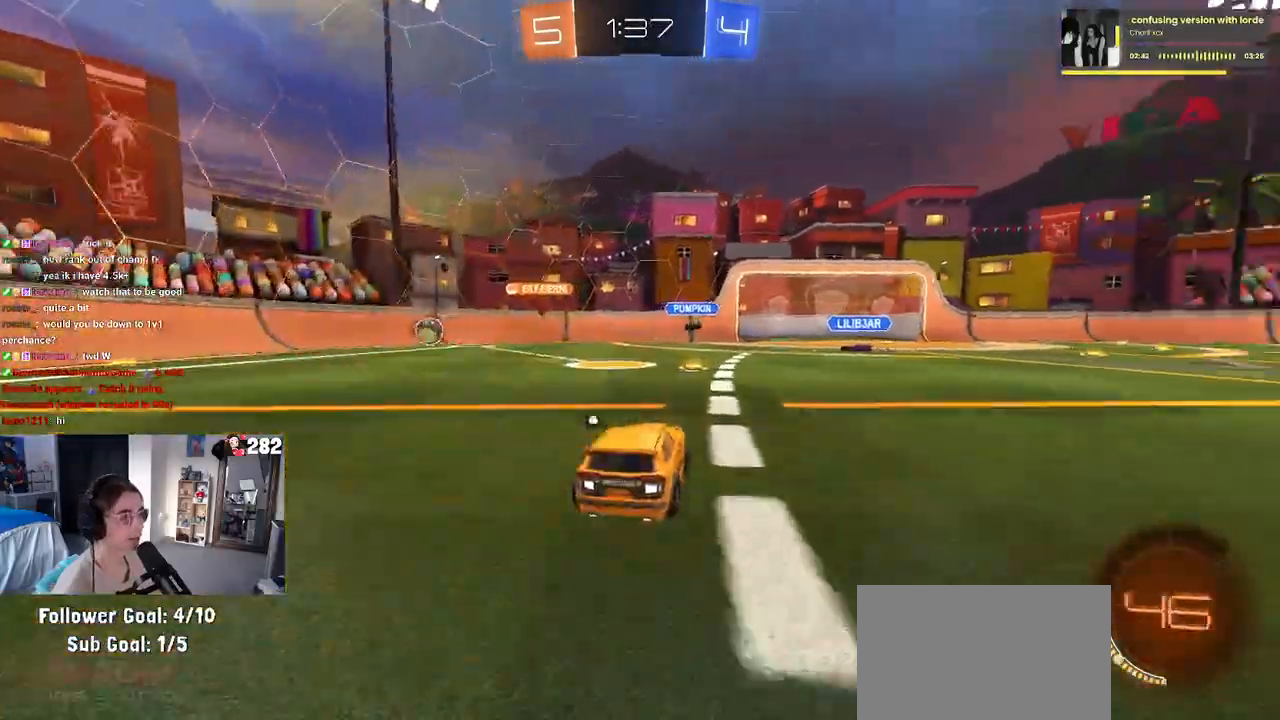
{"buttons": [], "left_stick": "left", "right_stick": "center", "events": [[100, "left_stick", "center"], [183, "left_stick", "left"]]}
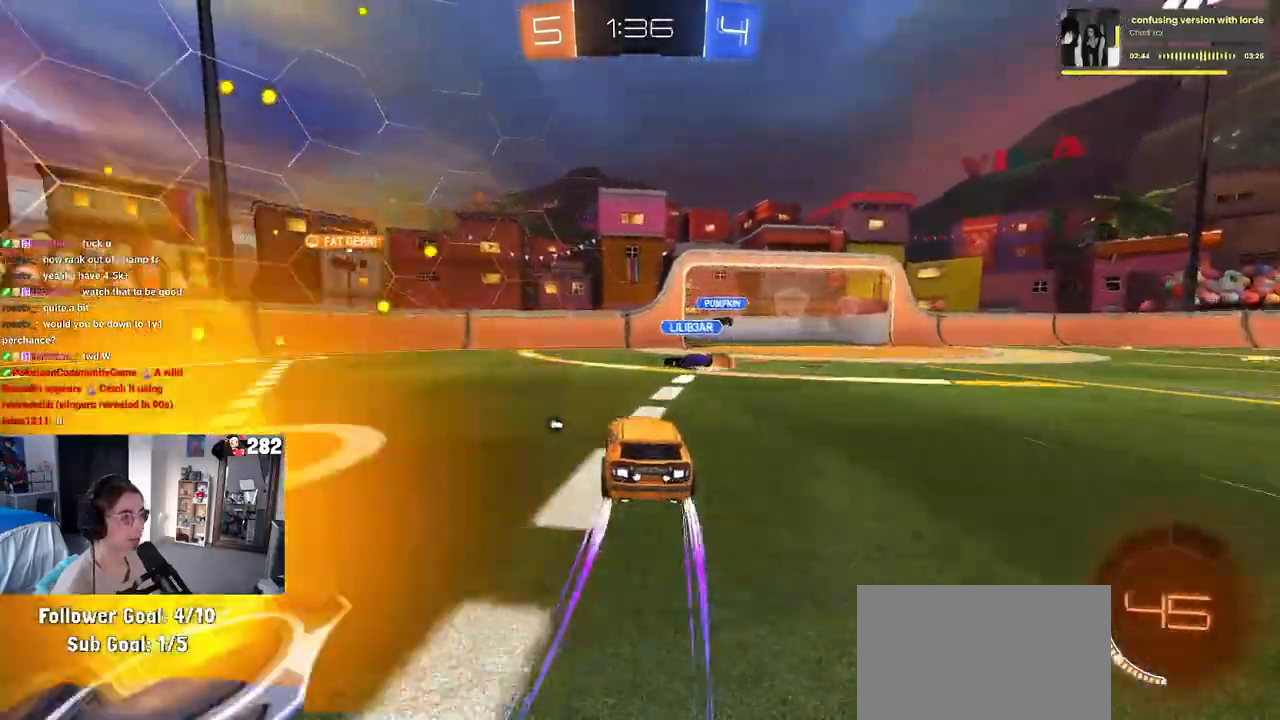
{"buttons": [], "left_stick": "left", "right_stick": "center", "events": [[50, "left_stick", "right"], [117, "left_stick", "center"], [167, "left_stick", "left"], [300, "TRIANGLE", "down"], [417, "TRIANGLE", "up"]]}
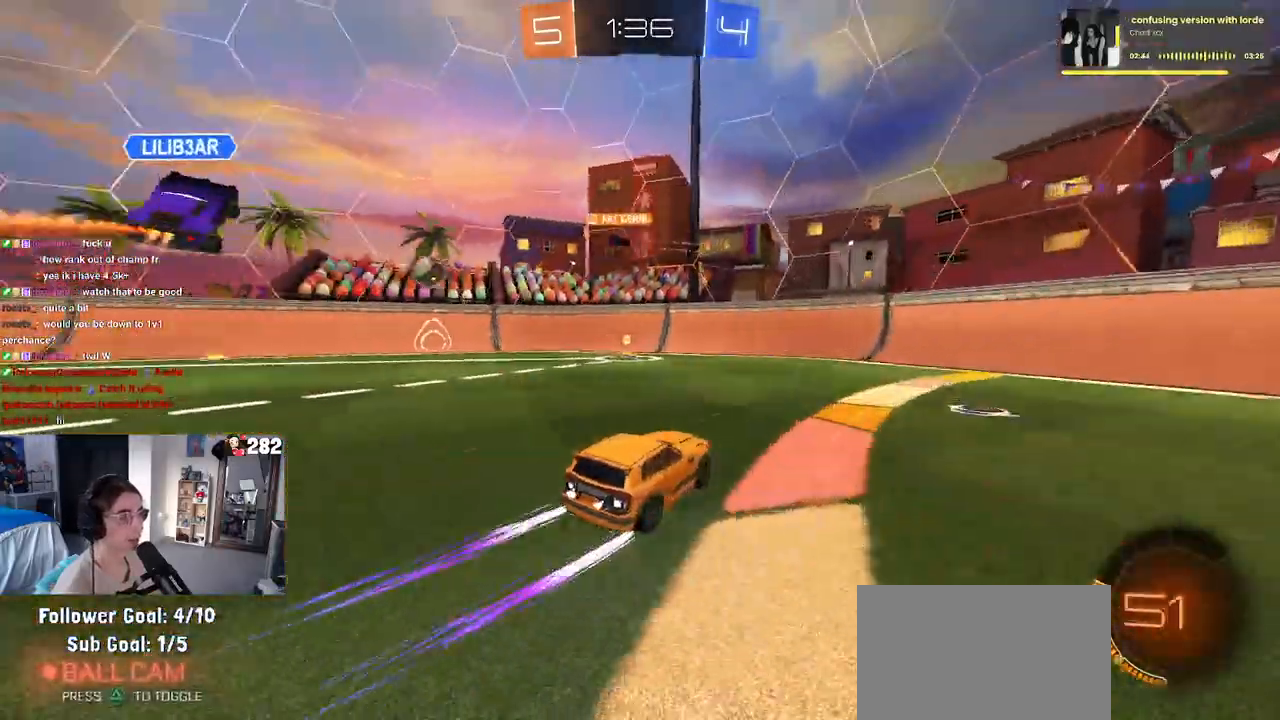
{"buttons": [], "left_stick": "center", "right_stick": "center", "events": [[83, "SQUARE", "down"], [217, "SQUARE", "up"], [417, "left_stick", "center"]]}
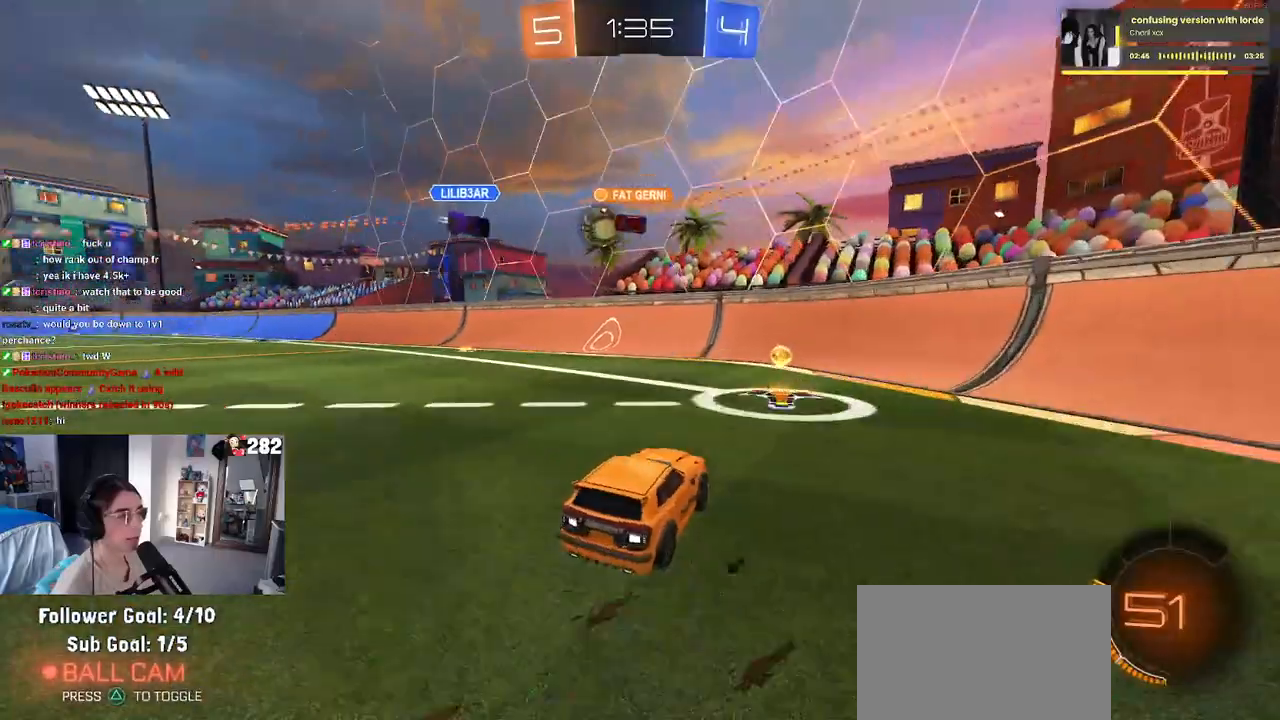
{"buttons": [], "left_stick": "left", "right_stick": "center", "events": [[33, "left_stick", "left"], [400, "SQUARE", "down"], [500, "SQUARE", "up"]]}
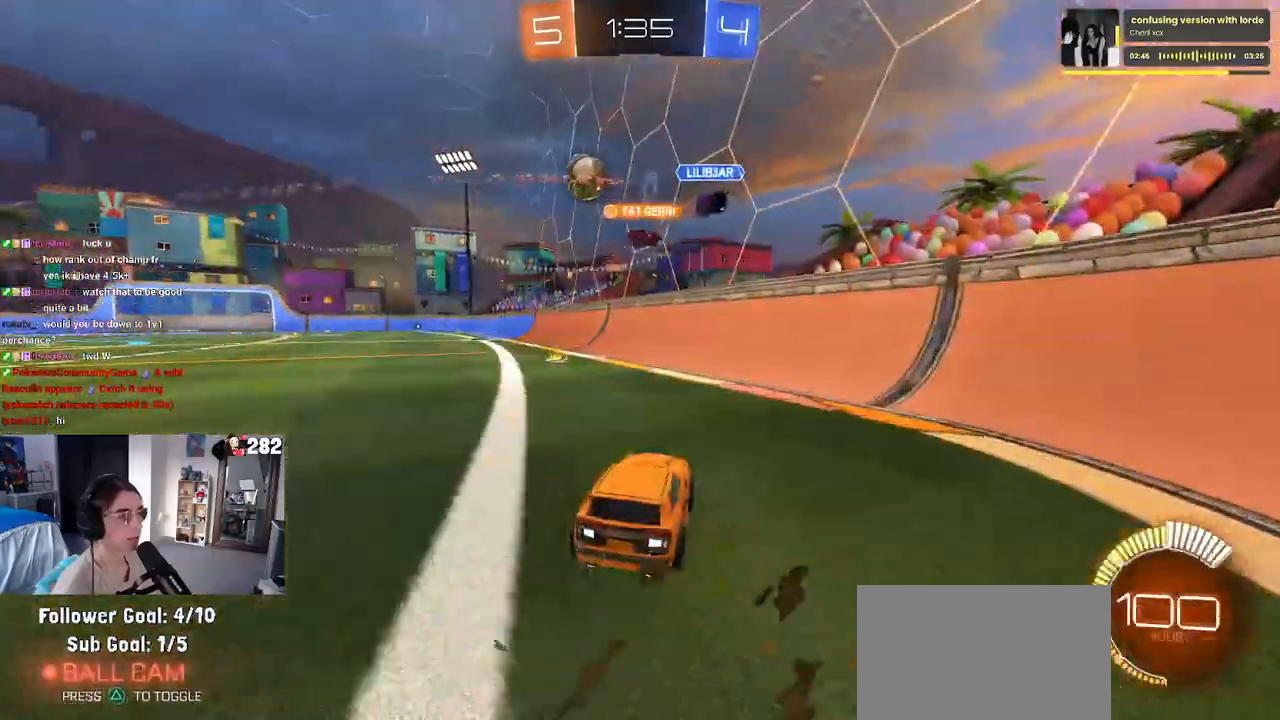
{"buttons": [], "left_stick": "left", "right_stick": "center", "events": [[50, "left_stick", "center"], [350, "left_stick", "left"], [383, "CROSS", "down"], [500, "CROSS", "up"]]}
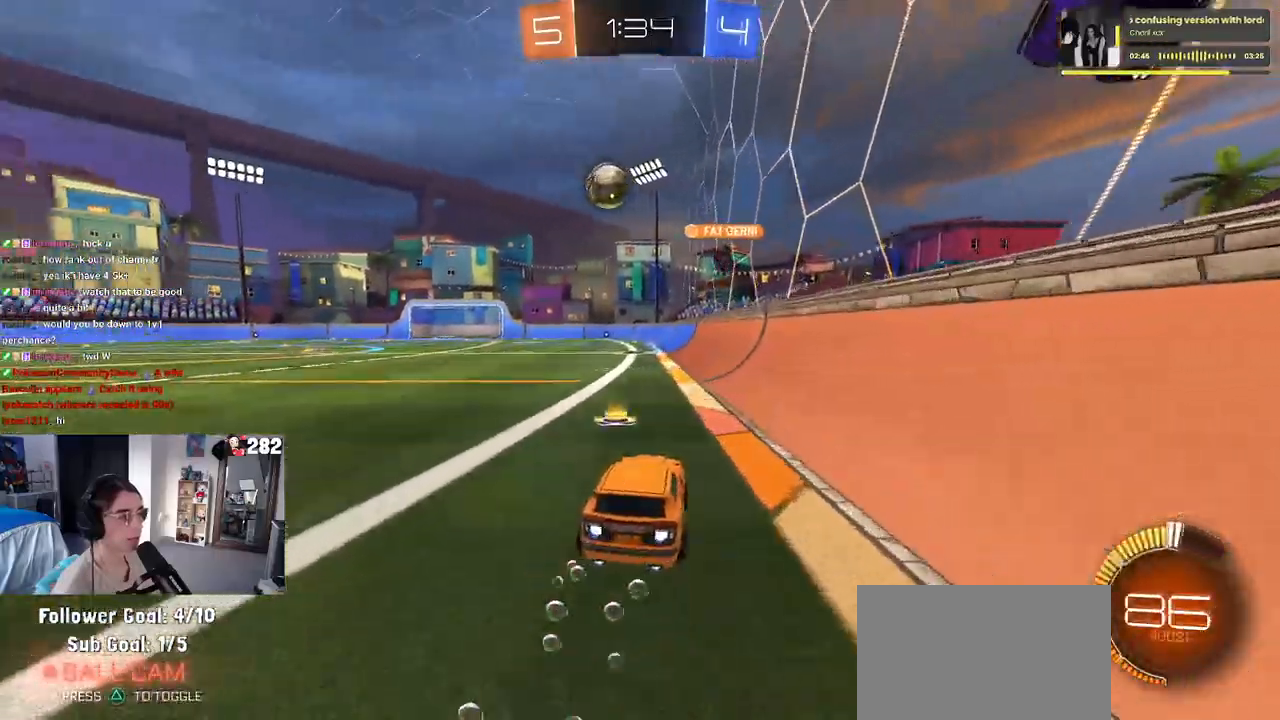
{"buttons": ["SQUARE"], "left_stick": "down-left", "right_stick": "center", "events": [[50, "CROSS", "down"], [133, "SQUARE", "down"], [150, "CROSS", "up"], [217, "left_stick", "down"], [383, "left_stick", "down-left"]]}
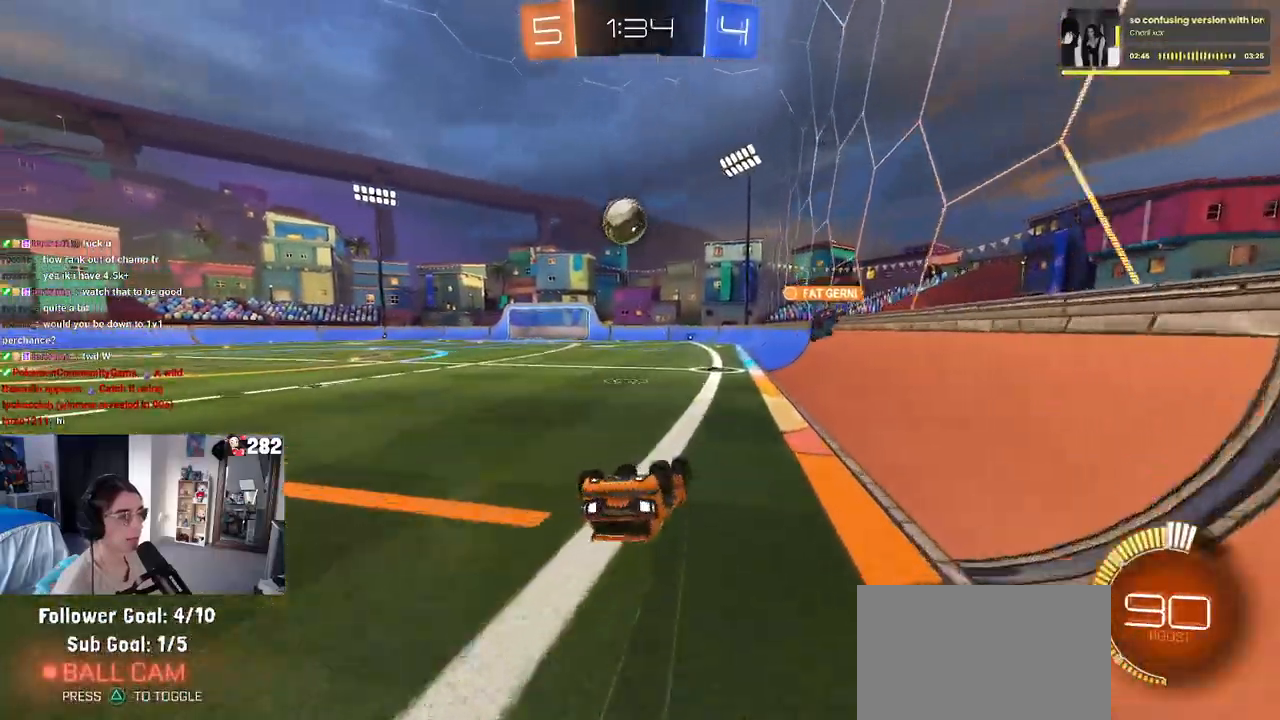
{"buttons": [], "left_stick": "center", "right_stick": "center", "events": [[300, "SQUARE", "up"], [367, "left_stick", "center"]]}
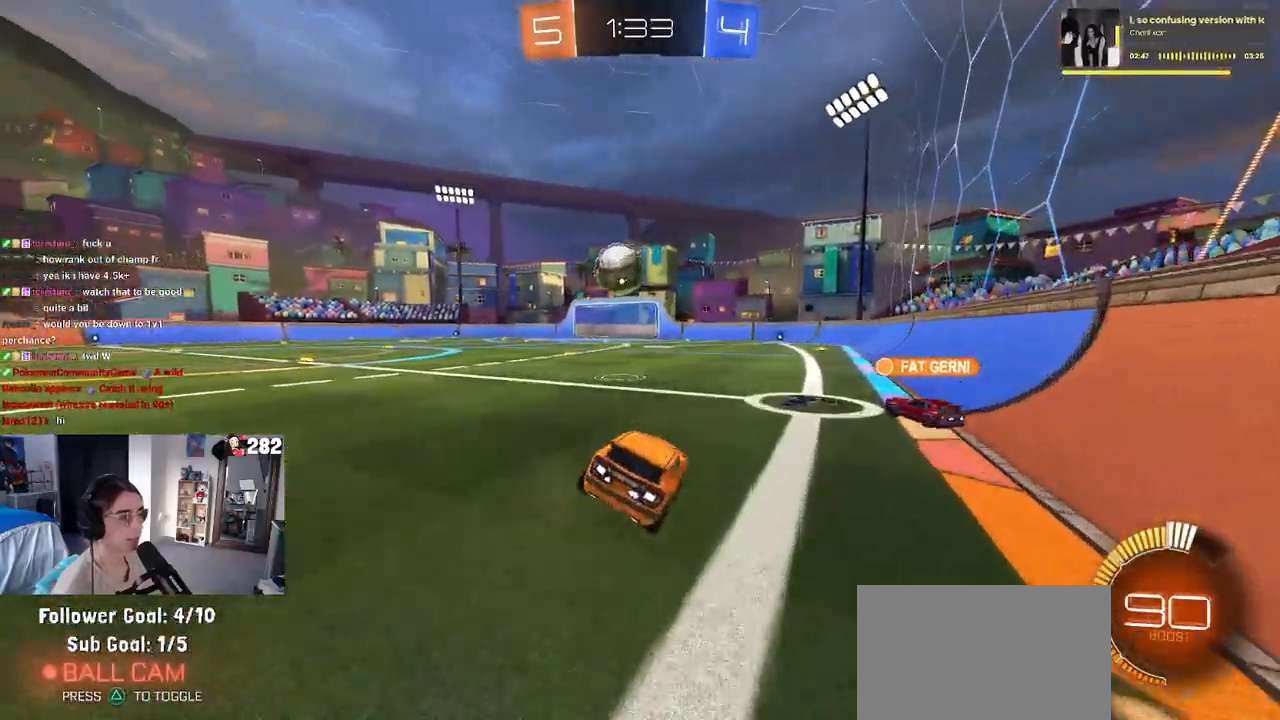
{"buttons": [], "left_stick": "center", "right_stick": "center", "events": [[233, "L2", "down"], [400, "L2", "up"]]}
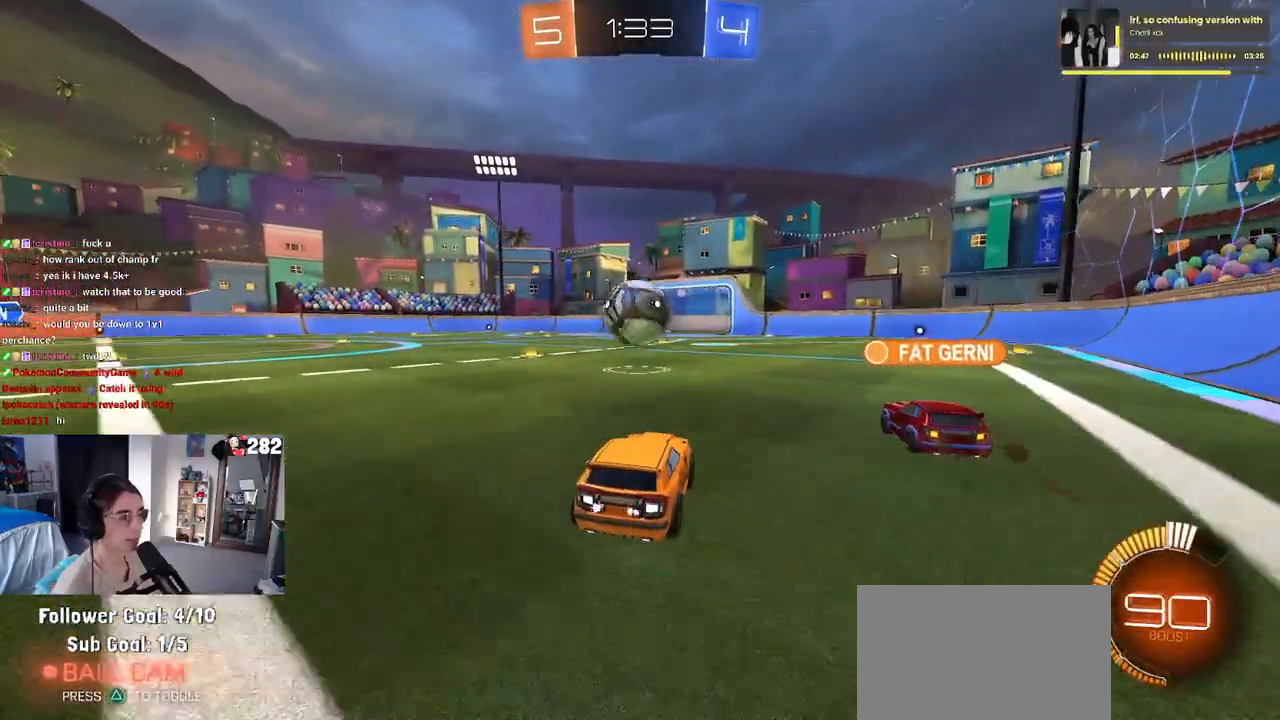
{"buttons": [], "left_stick": "center", "right_stick": "center", "events": [[200, "CROSS", "down"], [233, "left_stick", "down"], [400, "CROSS", "up"], [433, "left_stick", "center"]]}
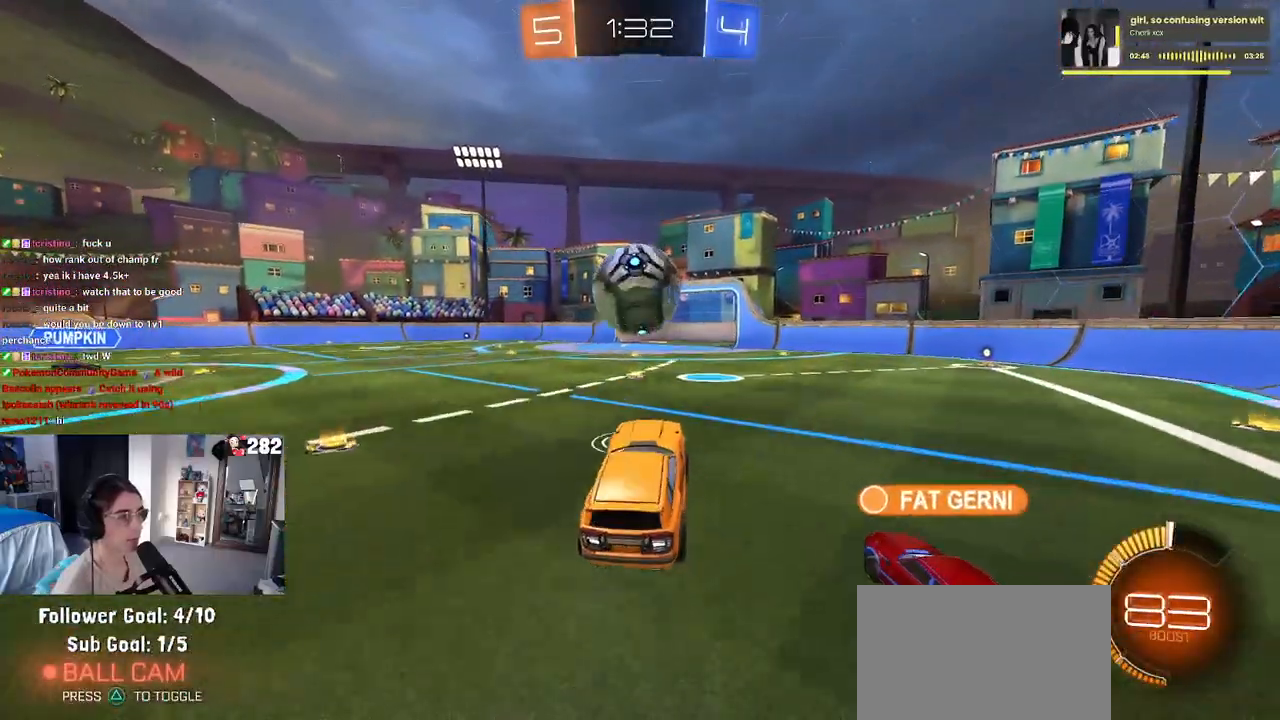
{"buttons": ["SQUARE"], "left_stick": "down", "right_stick": "center", "events": [[300, "left_stick", "up-left"], [333, "CROSS", "down"], [450, "SQUARE", "down"], [467, "CROSS", "up"], [483, "left_stick", "down"]]}
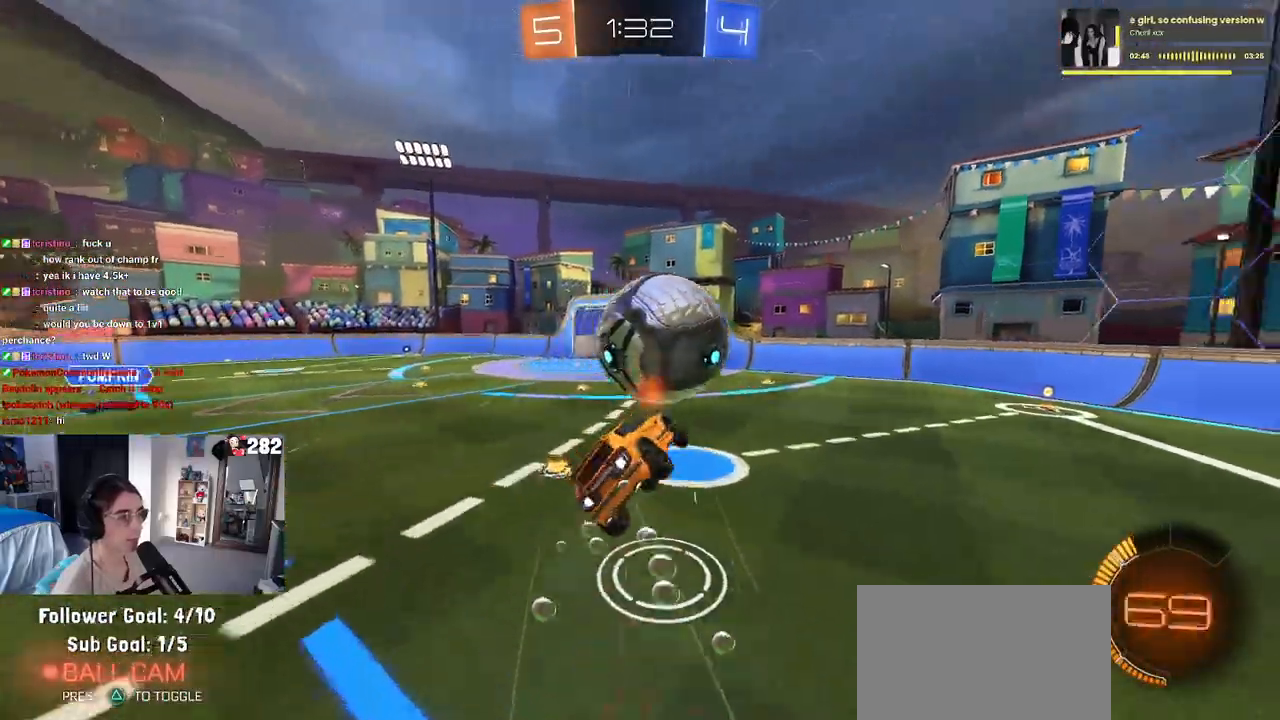
{"buttons": ["SQUARE"], "left_stick": "down-left", "right_stick": "center", "events": [[450, "left_stick", "down-left"]]}
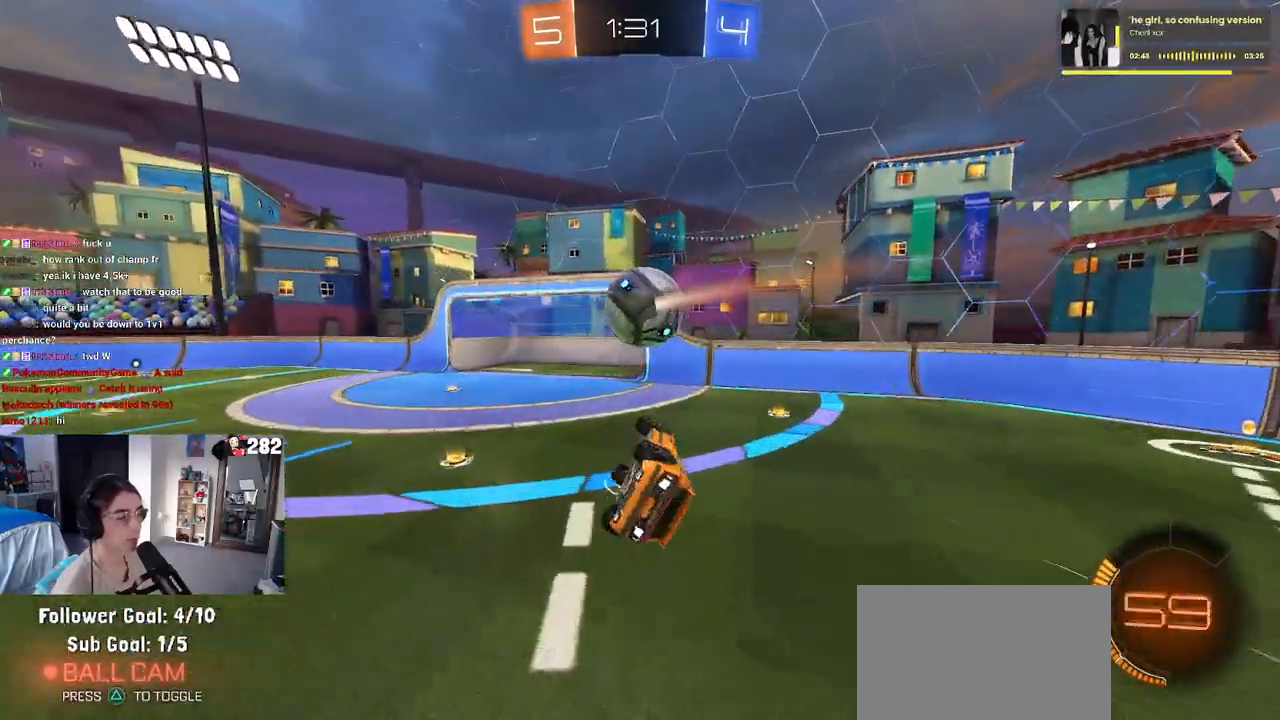
{"buttons": [], "left_stick": "left", "right_stick": "center", "events": [[267, "left_stick", "center"], [283, "SQUARE", "up"], [450, "left_stick", "left"]]}
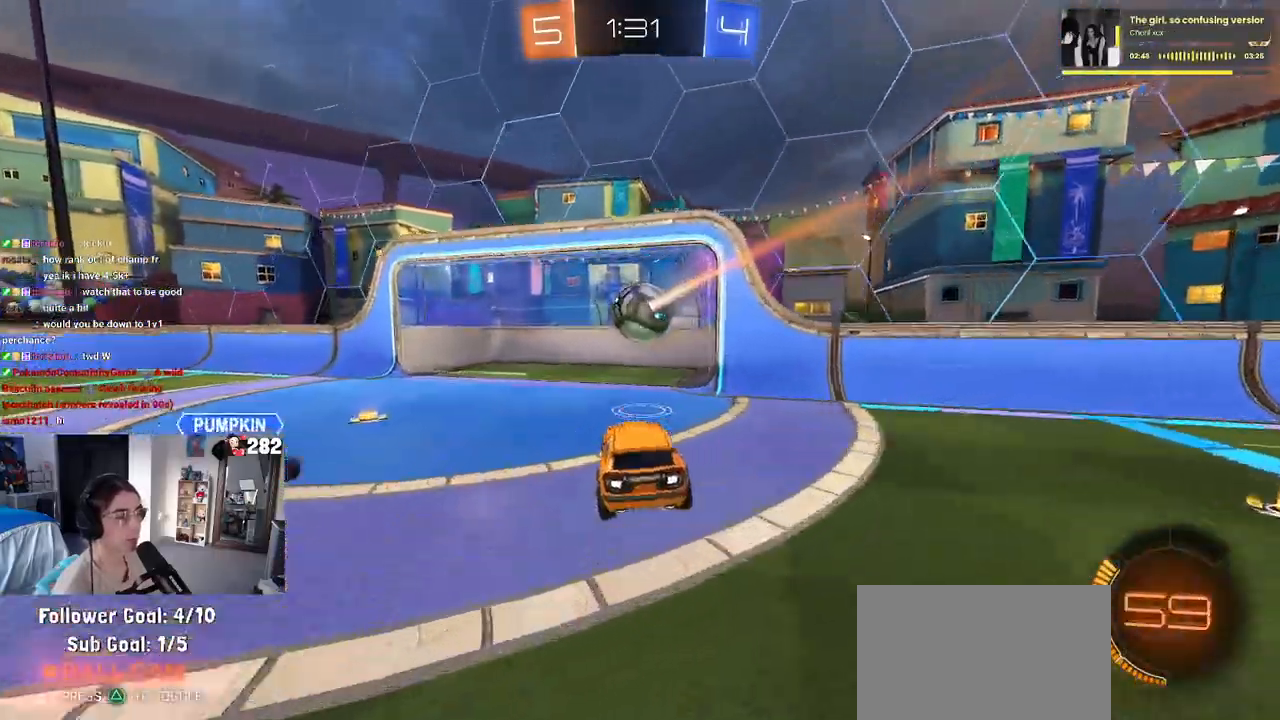
{"buttons": [], "left_stick": "left", "right_stick": "center", "events": []}
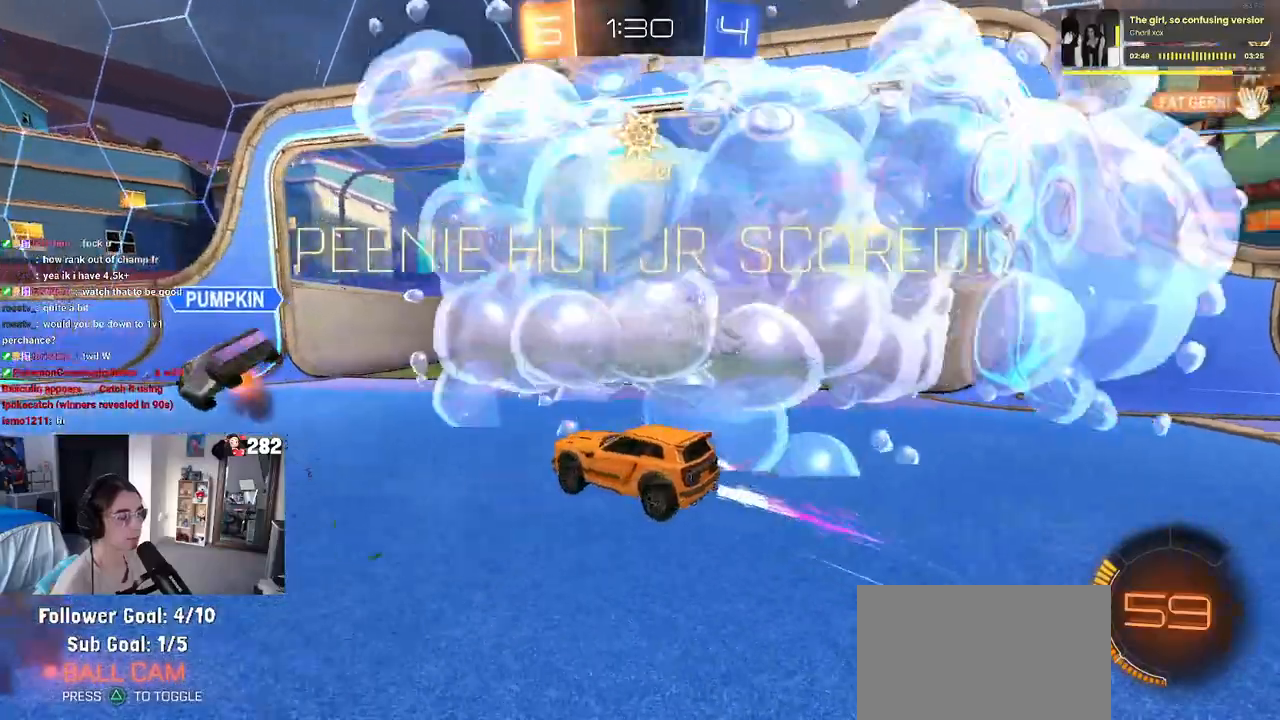
{"buttons": [], "left_stick": "center", "right_stick": "center", "events": [[67, "left_stick", "center"]]}
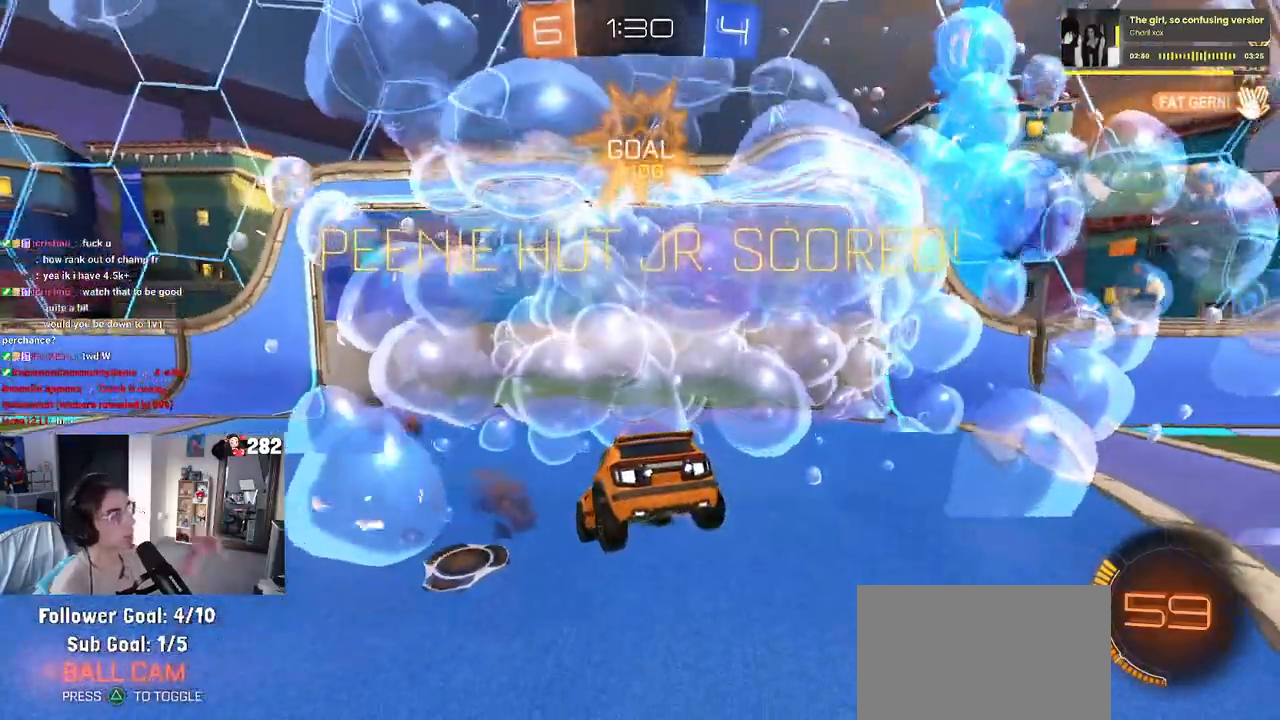
{"buttons": [], "left_stick": "center", "right_stick": "center", "events": []}
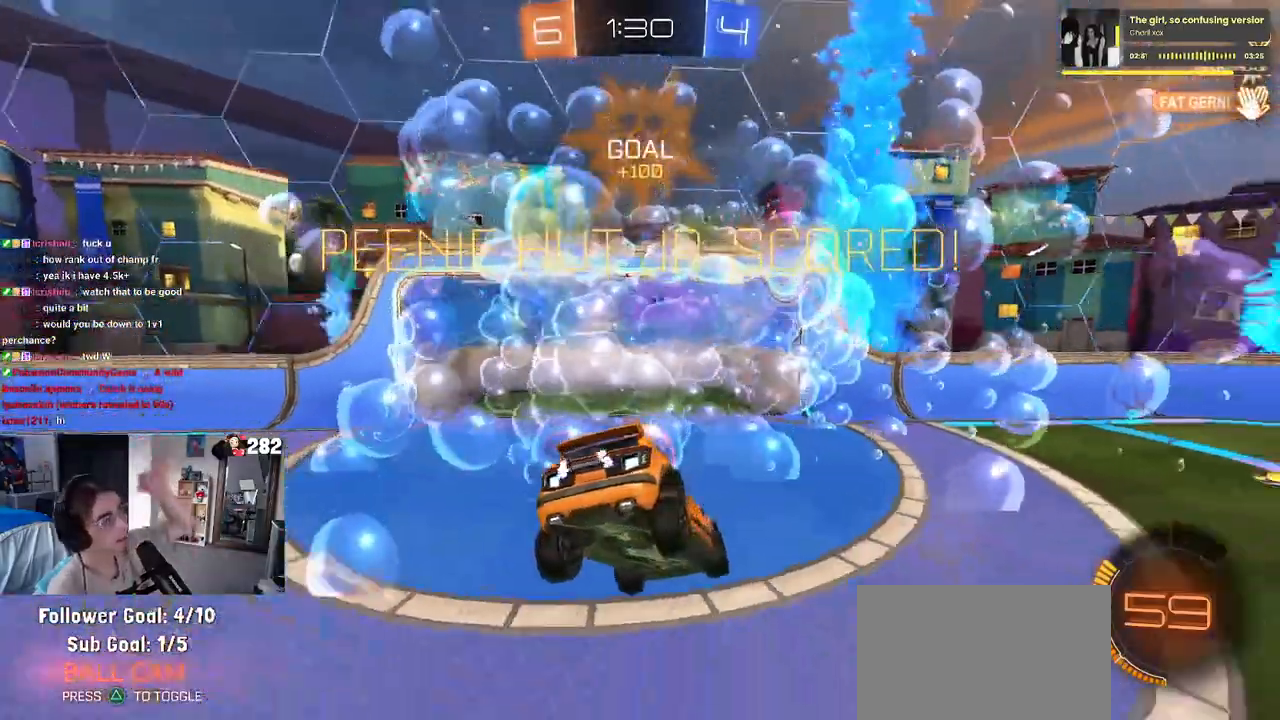
{"buttons": [], "left_stick": "center", "right_stick": "center", "events": []}